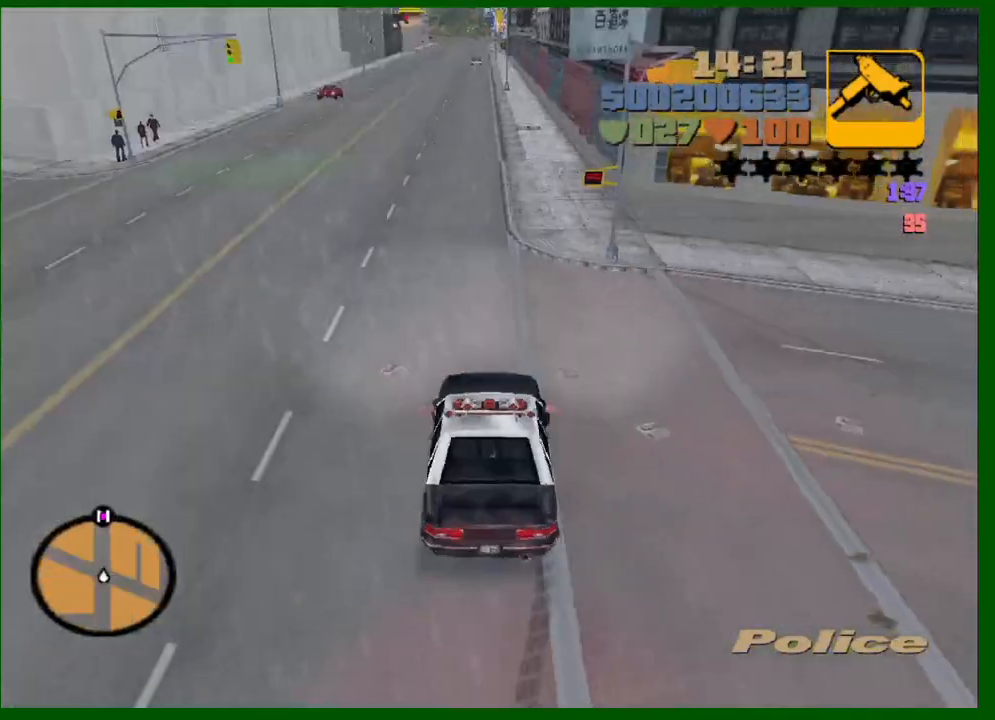
Gameplay with keyboard and mouse; each line is a JSON object with the keys and mouse buttons held at the frame after it. "events" lists presses ("down") and releases ("up") of "1", "2", "3", "4", "5", "a", "c", "caps_lock", "ctrl", "d", "down", "e", "escape", "f", "f1", "f2", "f3", "g", "h", "left", "q", "right", "s", "shift", "space", "tab", "up", "v", "w", "x", "y", "z", "mouse_left", "mouse_middle", "mouse_right", "mouse_wheel_up" and "mouse_wheel_down" between this image and that frame as [ms after this image, input, new state], when the widget could be followed in between. "mouse_left", "mouse_middle", "mouse_right", "mouse_wheel_up", "mouse_wheel_down" = the "left", "middle", "right", "wheel_up", "wheel_down" buttons of the "mouse" list. No other keys are recorded. Not read: mouse_move.
{"keys": ["a", "w"], "mouse": [], "events": [[33, "space", "up"], [317, "e", "down"], [367, "e", "up"]]}
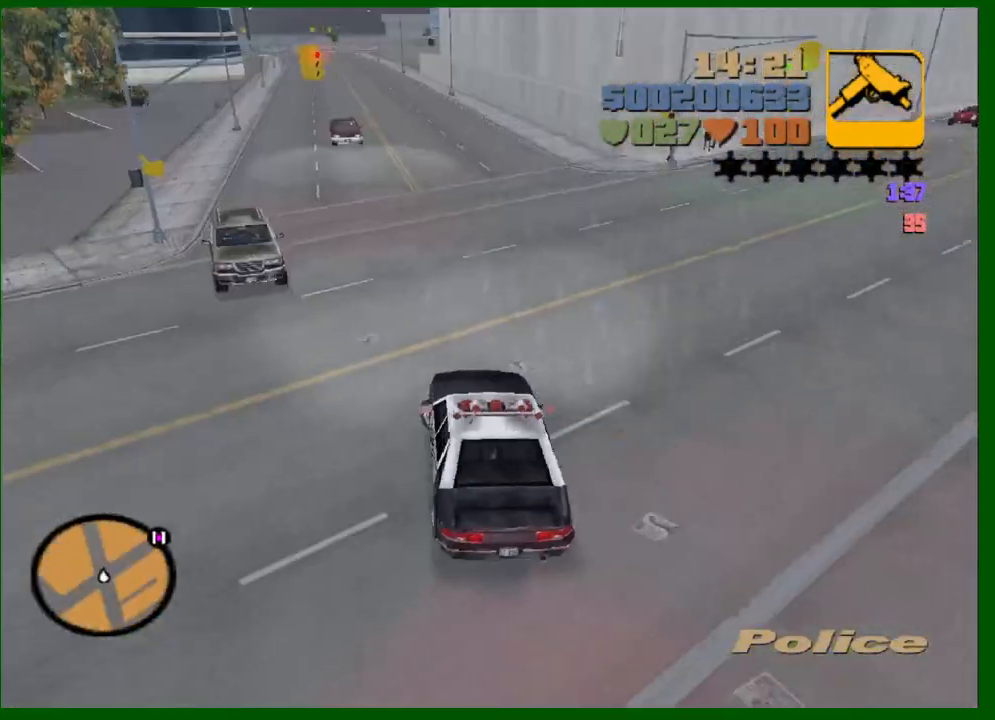
{"keys": ["a"], "mouse": [], "events": [[150, "mouse_wheel_up", "down"], [200, "mouse_wheel_up", "up"], [283, "w", "up"]]}
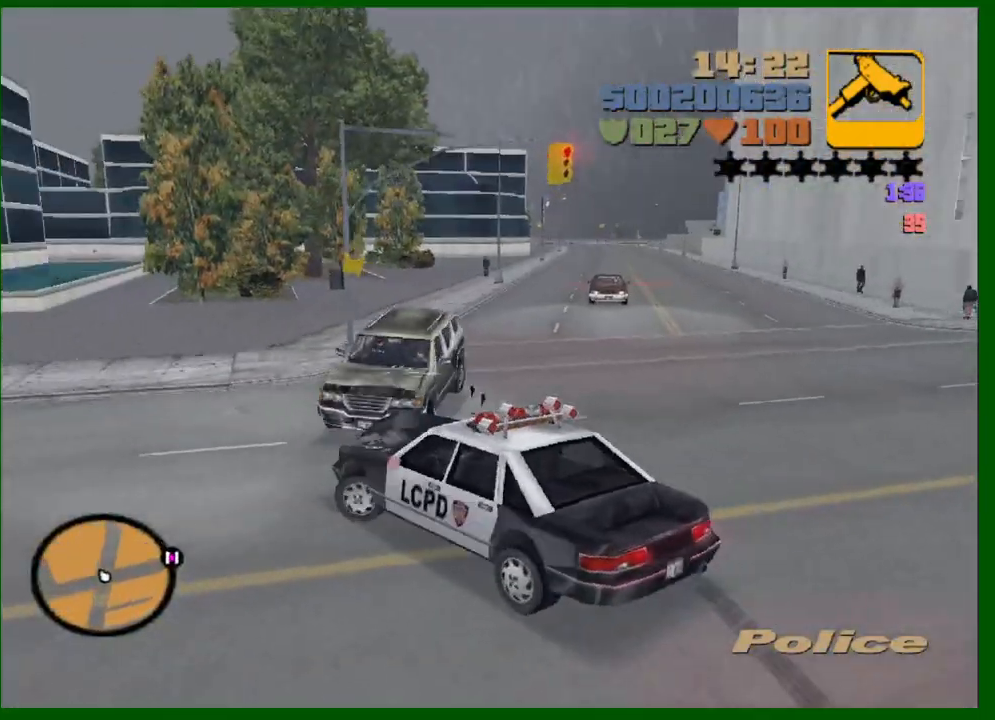
{"keys": ["a", "w"], "mouse": [], "events": [[17, "w", "down"], [250, "a", "up"], [450, "a", "down"]]}
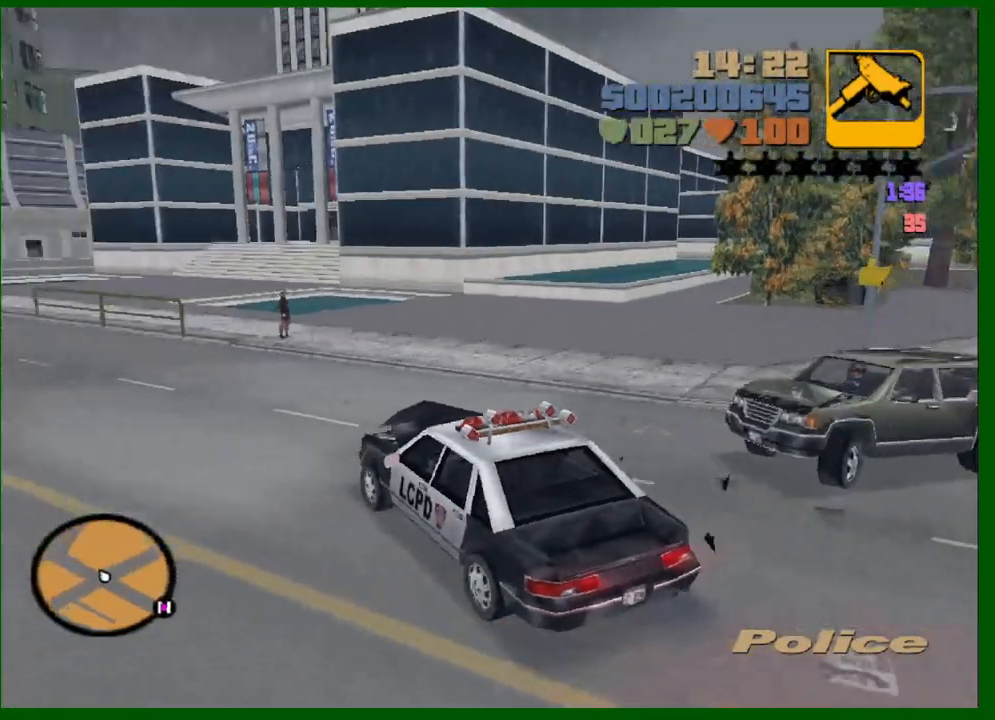
{"keys": ["w"], "mouse": [], "events": [[33, "a", "up"], [183, "a", "down"], [267, "a", "up"], [417, "a", "down"], [500, "a", "up"]]}
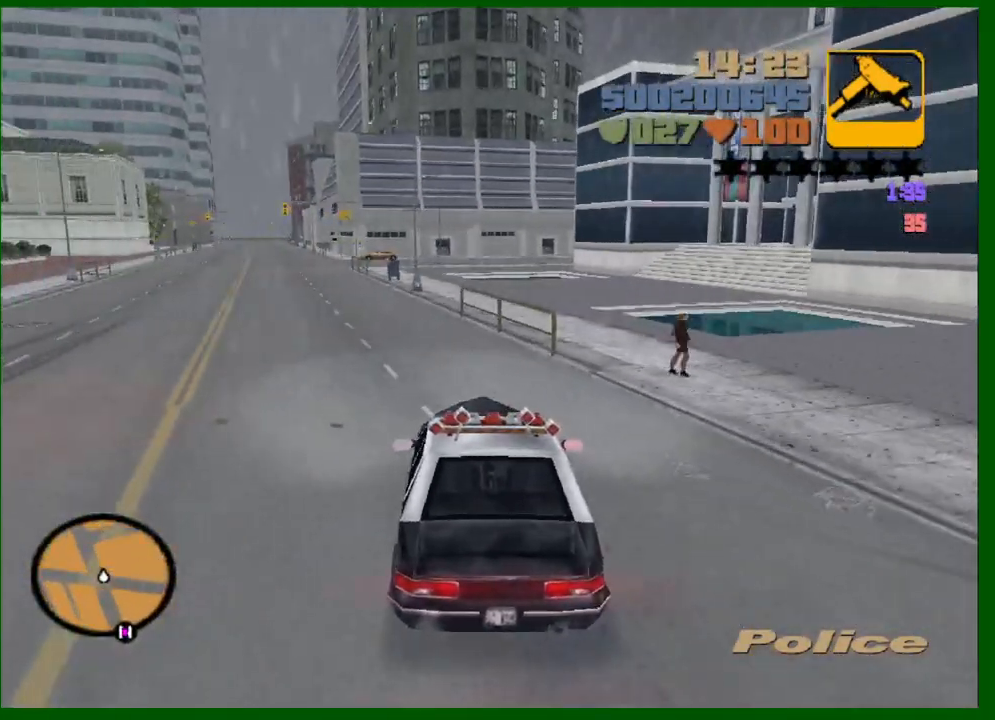
{"keys": ["w"], "mouse": [], "events": [[283, "a", "down"], [333, "a", "up"]]}
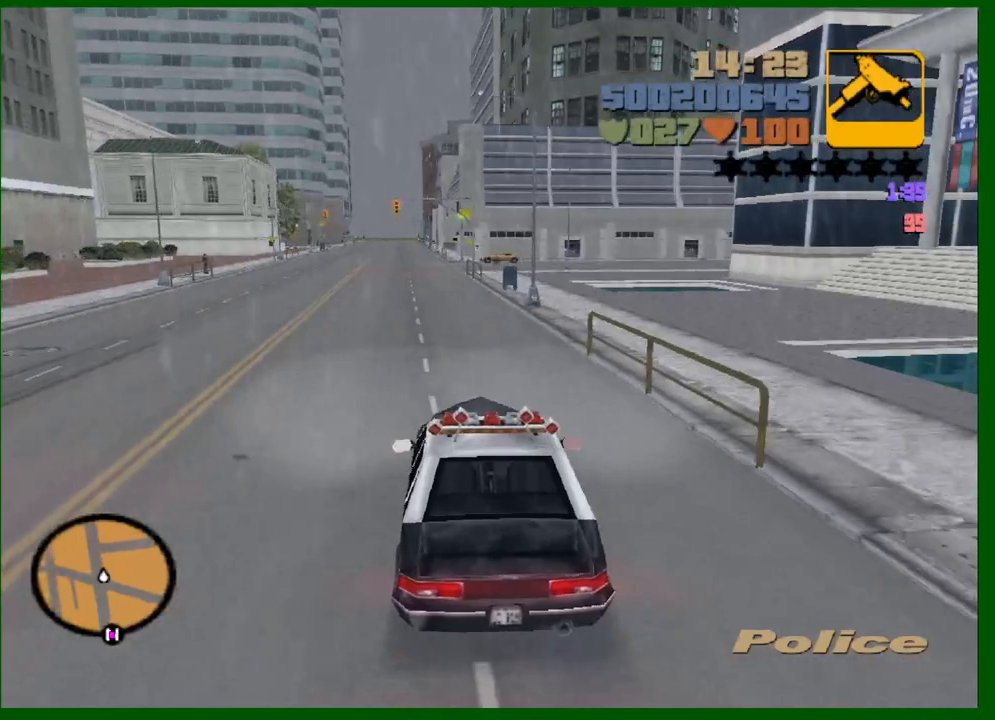
{"keys": ["w"], "mouse": [], "events": [[300, "a", "down"], [400, "a", "up"]]}
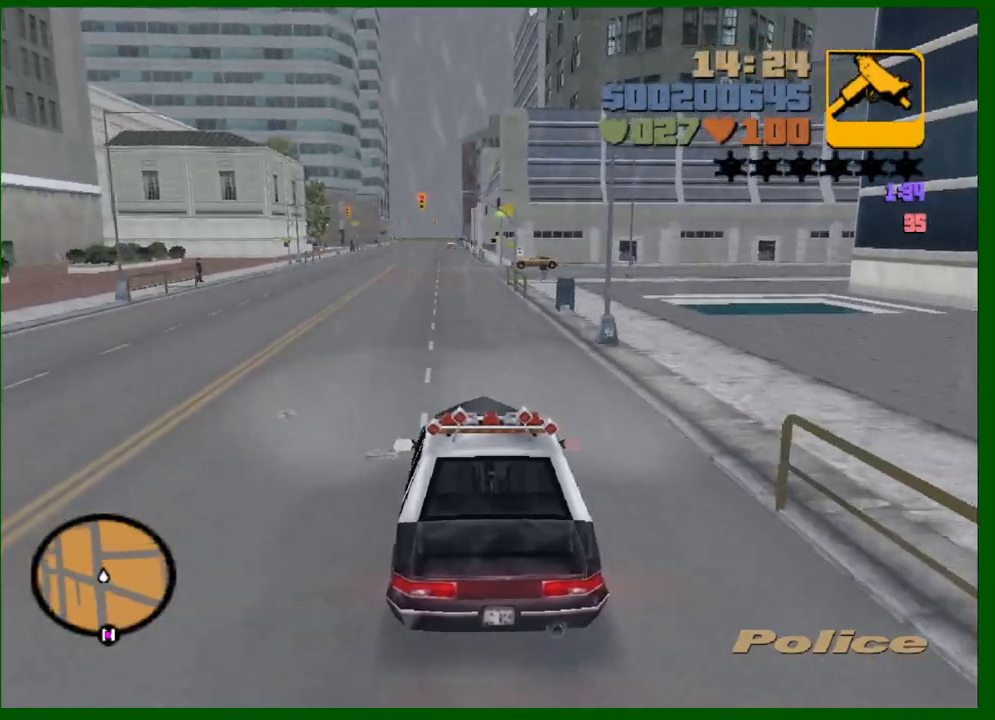
{"keys": ["a", "w"], "mouse": [], "events": [[183, "a", "down"], [267, "a", "up"], [417, "a", "down"]]}
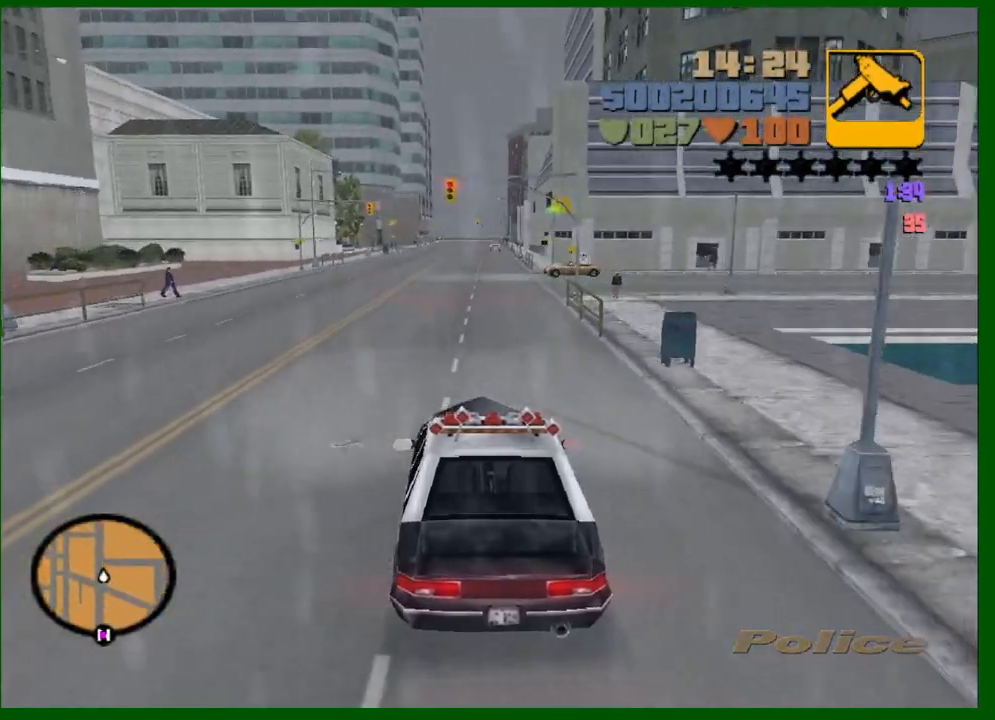
{"keys": ["w"], "mouse": [], "events": [[17, "a", "up"], [200, "a", "down"], [283, "a", "up"]]}
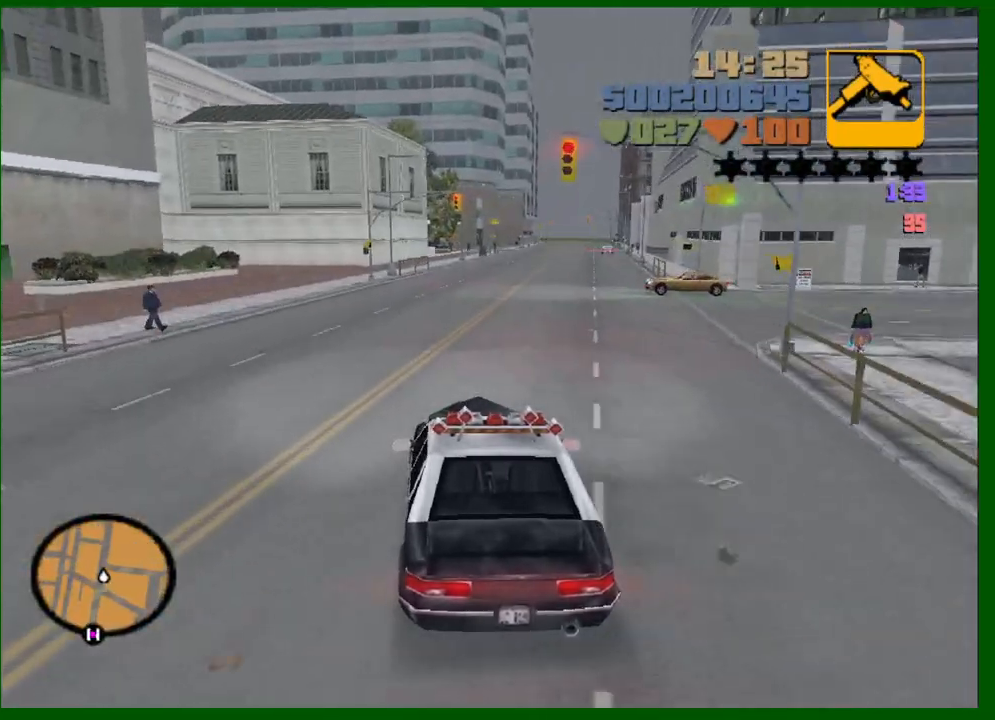
{"keys": ["w"], "mouse": [], "events": [[67, "a", "down"], [167, "a", "up"], [350, "d", "down"], [450, "d", "up"]]}
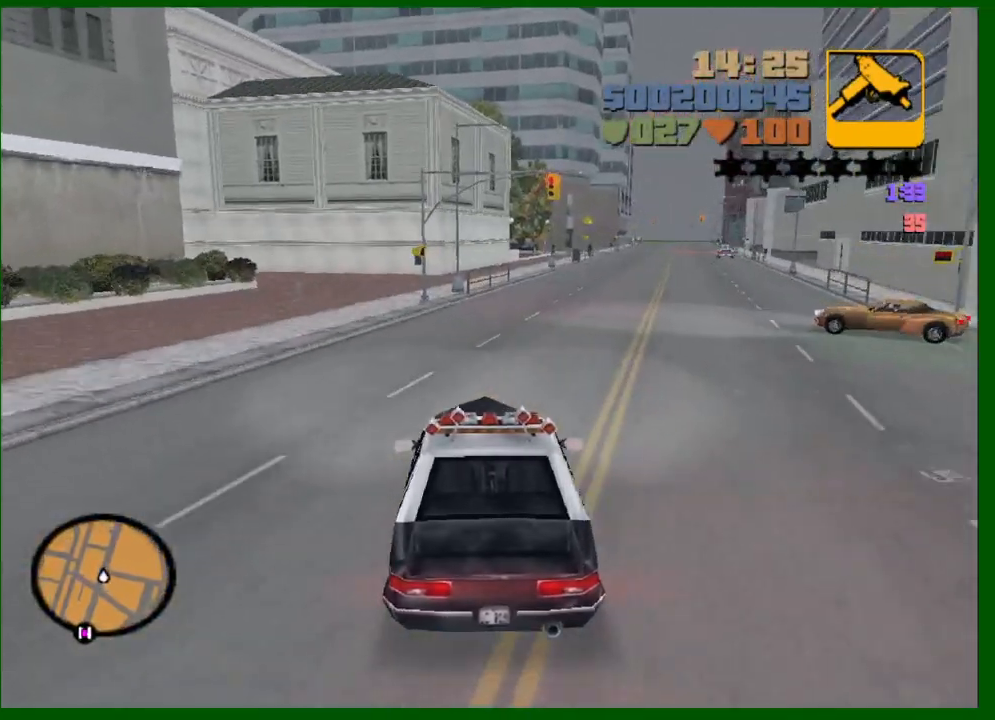
{"keys": ["w"], "mouse": [], "events": [[33, "d", "down"], [183, "d", "up"], [417, "d", "down"], [467, "d", "up"]]}
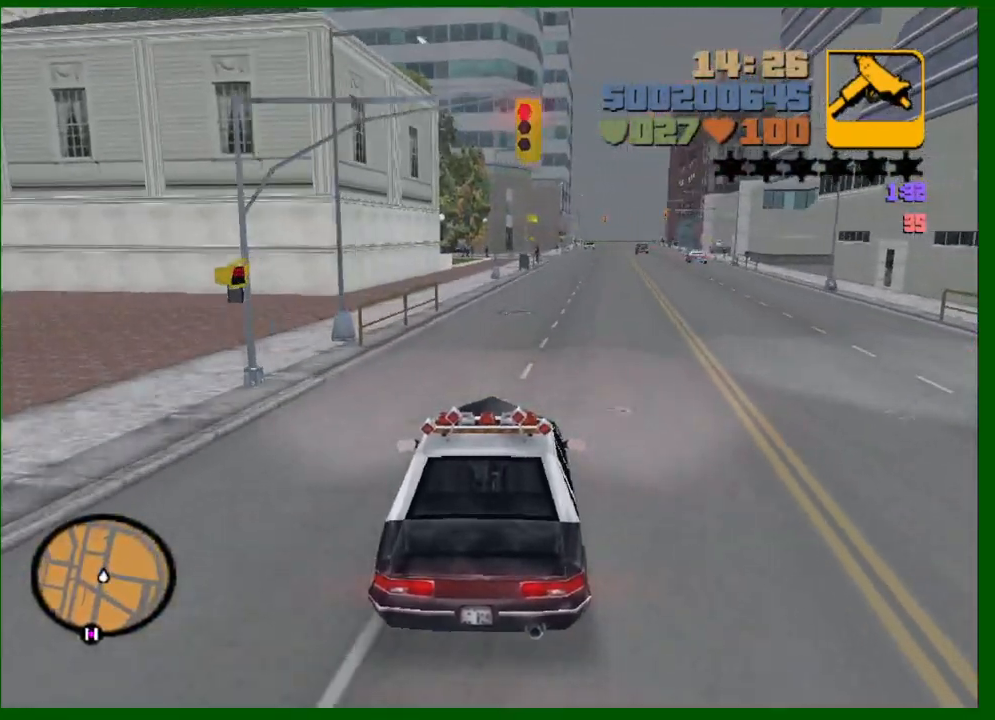
{"keys": ["d", "w"], "mouse": [], "events": [[100, "d", "down"], [150, "d", "up"], [483, "d", "down"]]}
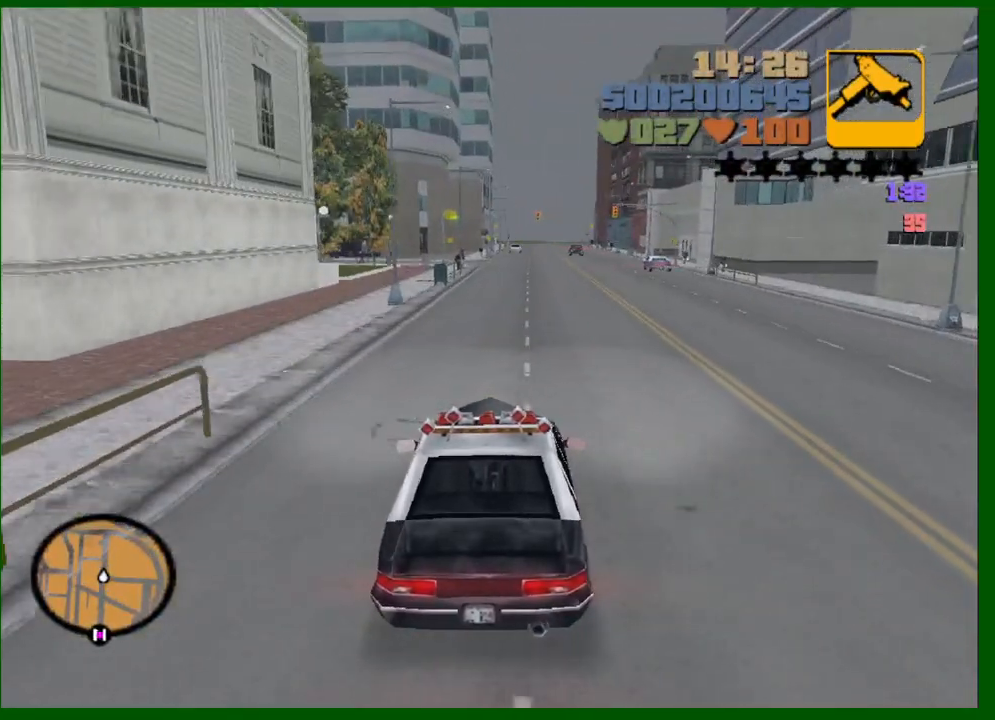
{"keys": [], "mouse": [], "events": [[67, "d", "up"], [400, "w", "up"]]}
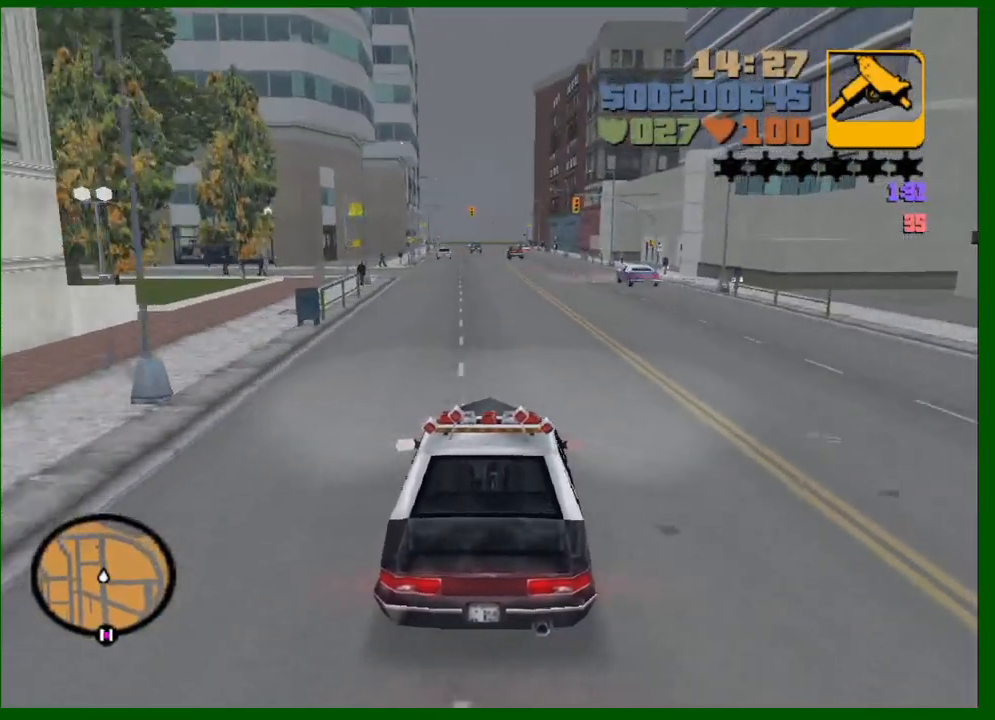
{"keys": ["d", "space"], "mouse": [], "events": [[133, "s", "down"], [417, "d", "down"], [467, "s", "up"], [467, "space", "down"]]}
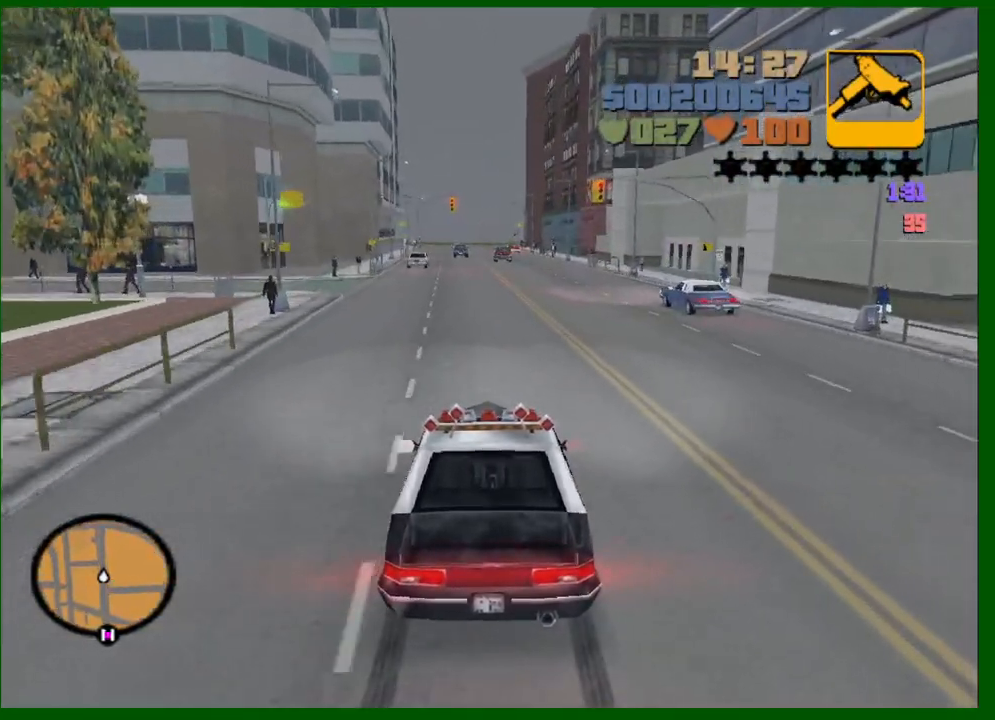
{"keys": ["d", "space"], "mouse": [], "events": [[100, "e", "down"], [467, "e", "up"]]}
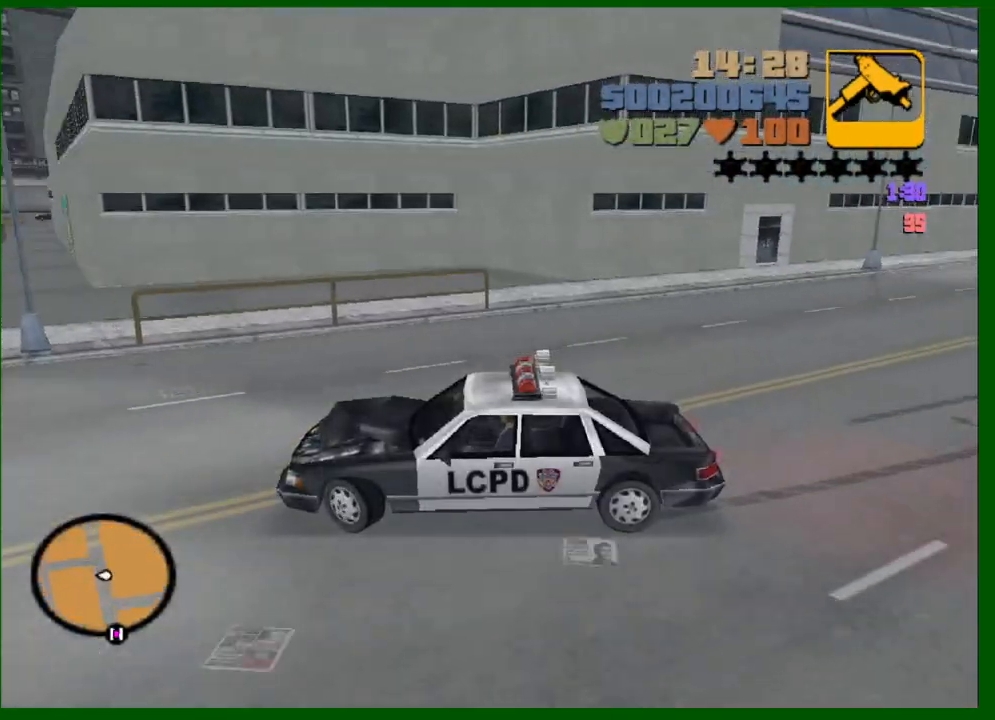
{"keys": [], "mouse": [], "events": [[117, "a", "down"], [117, "d", "up"], [117, "space", "up"], [400, "a", "up"], [450, "d", "down"], [483, "d", "up"]]}
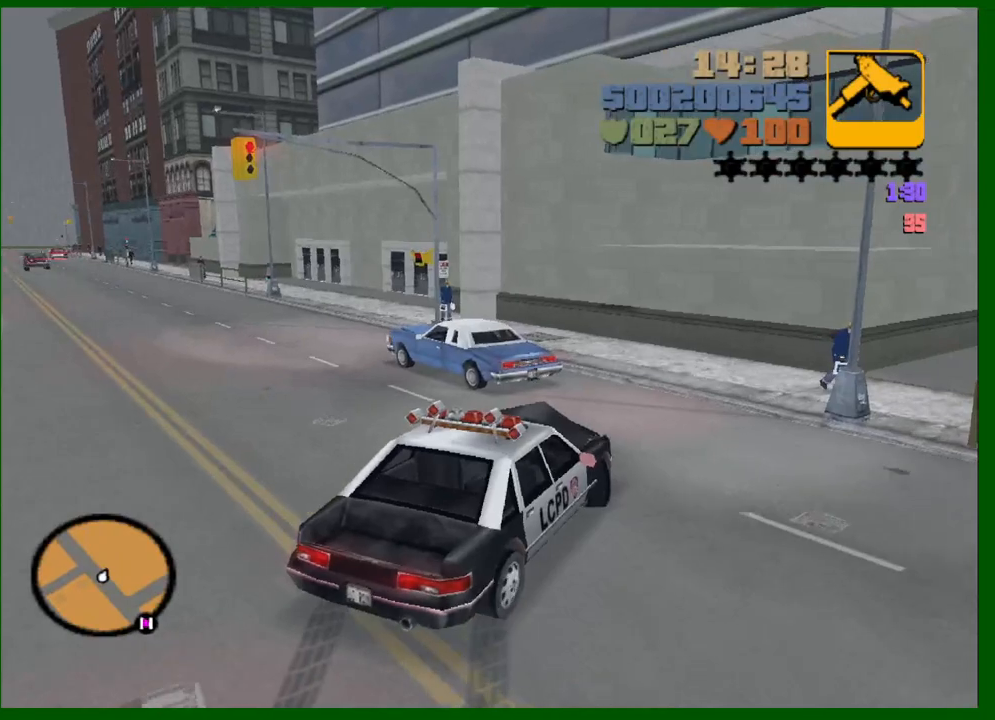
{"keys": [], "mouse": [], "events": [[33, "a", "down"], [133, "a", "up"], [183, "d", "down"], [500, "d", "up"]]}
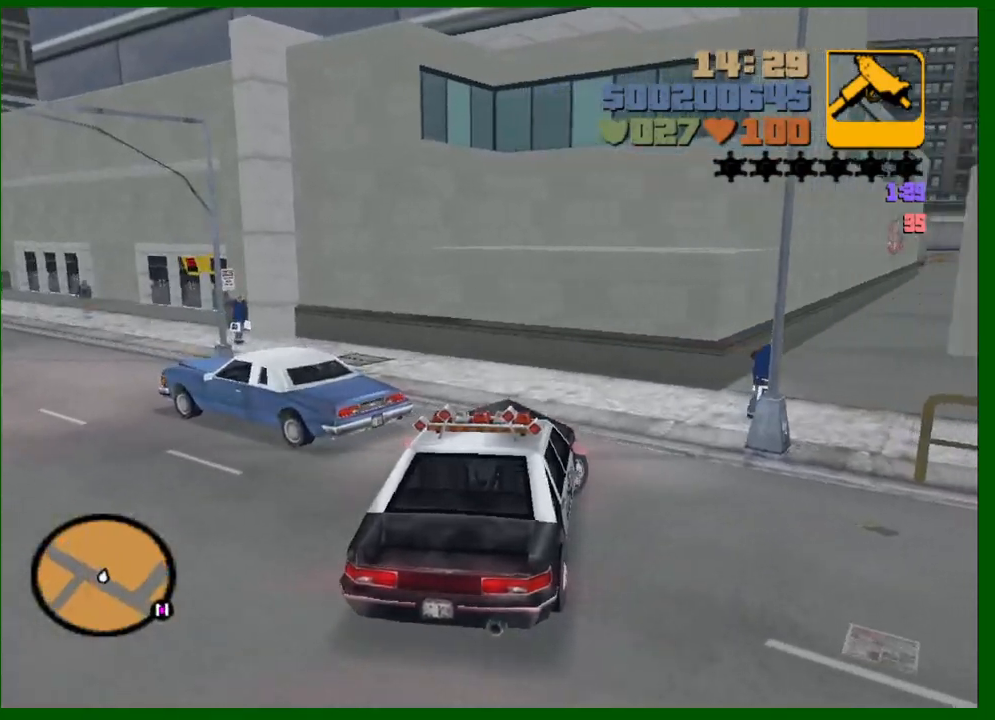
{"keys": ["w"], "mouse": [], "events": [[100, "d", "down"], [150, "w", "down"], [333, "d", "up"], [383, "d", "down"], [483, "d", "up"]]}
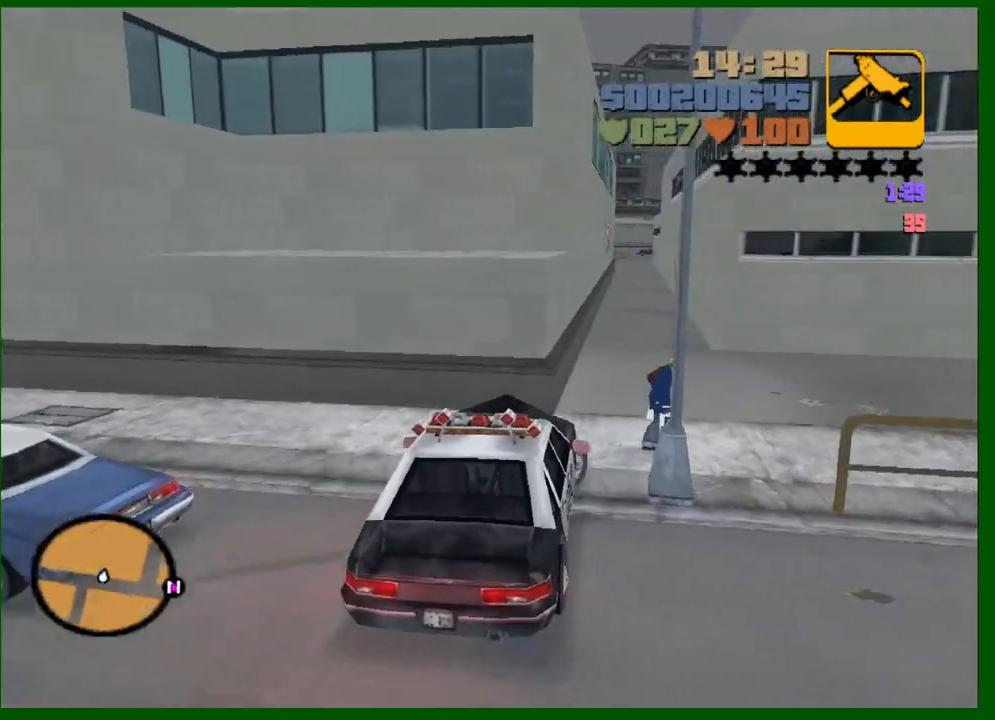
{"keys": ["a", "w"], "mouse": [], "events": [[67, "d", "down"], [217, "d", "up"], [350, "a", "down"], [350, "w", "up"], [483, "w", "down"]]}
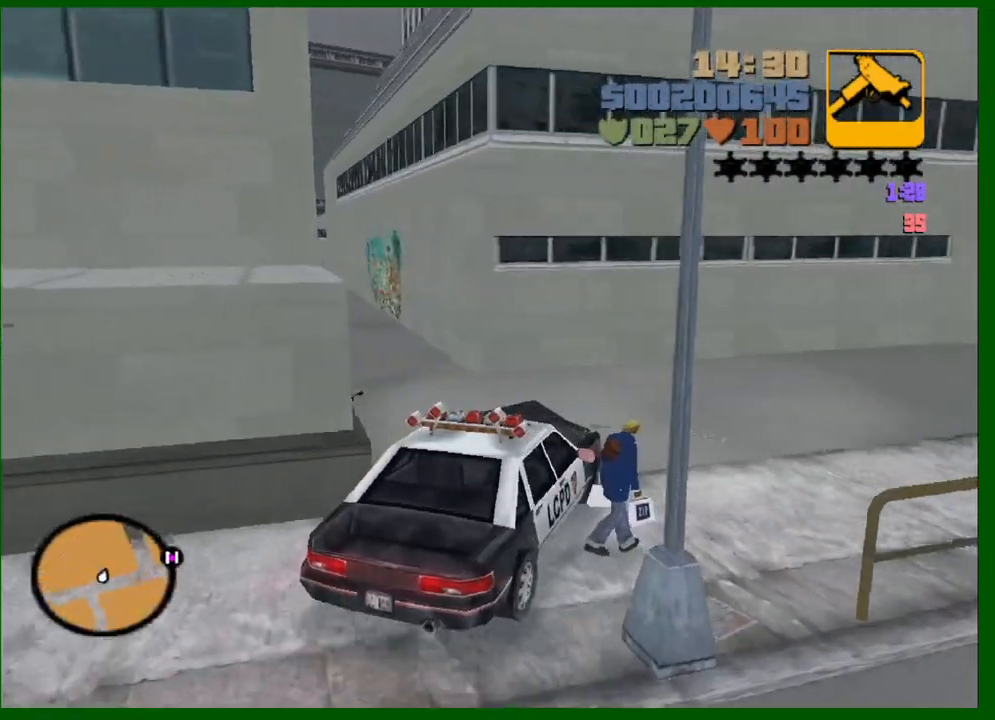
{"keys": ["a", "w"], "mouse": [], "events": [[183, "w", "up"], [417, "w", "down"]]}
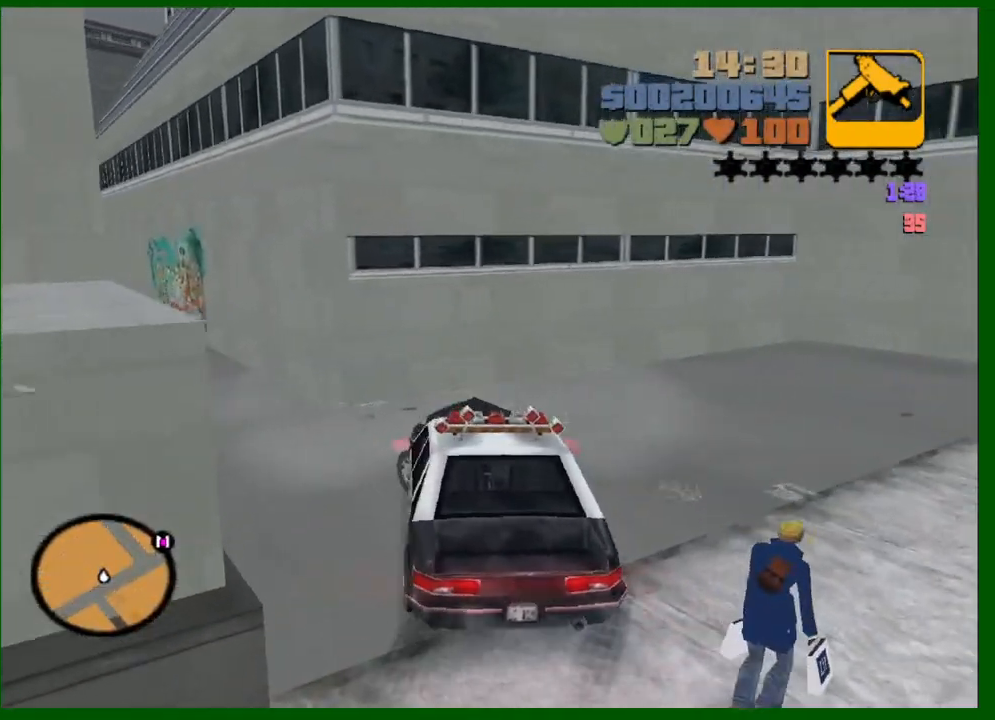
{"keys": ["w"], "mouse": [], "events": [[50, "w", "up"], [150, "w", "down"], [333, "a", "up"]]}
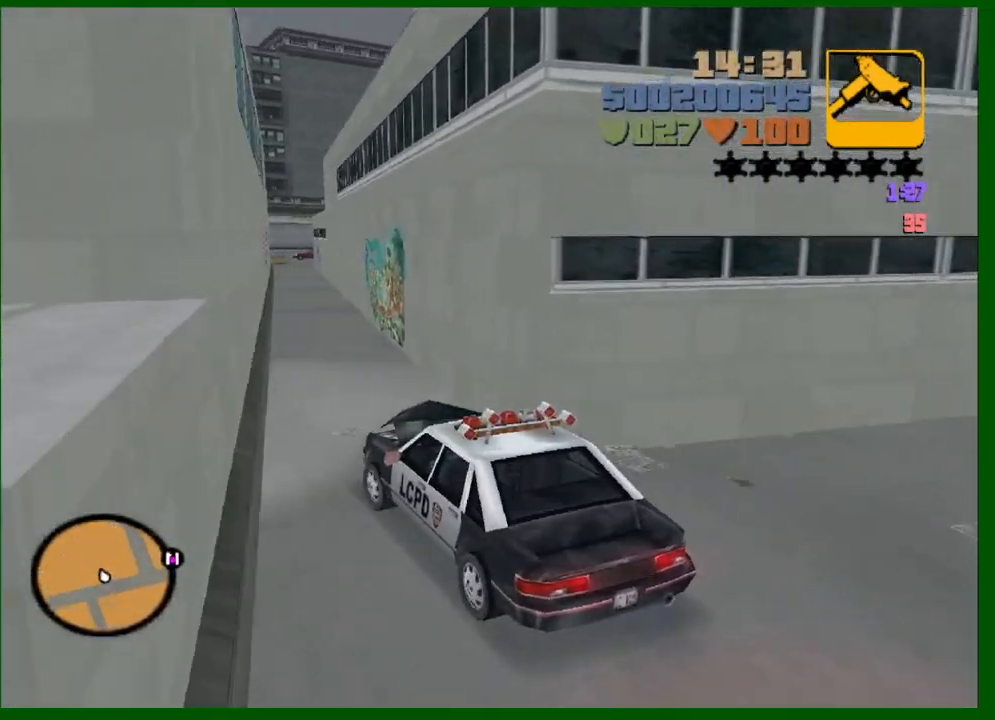
{"keys": ["w"], "mouse": [], "events": [[17, "d", "down"], [167, "d", "up"], [250, "d", "down"], [350, "d", "up"]]}
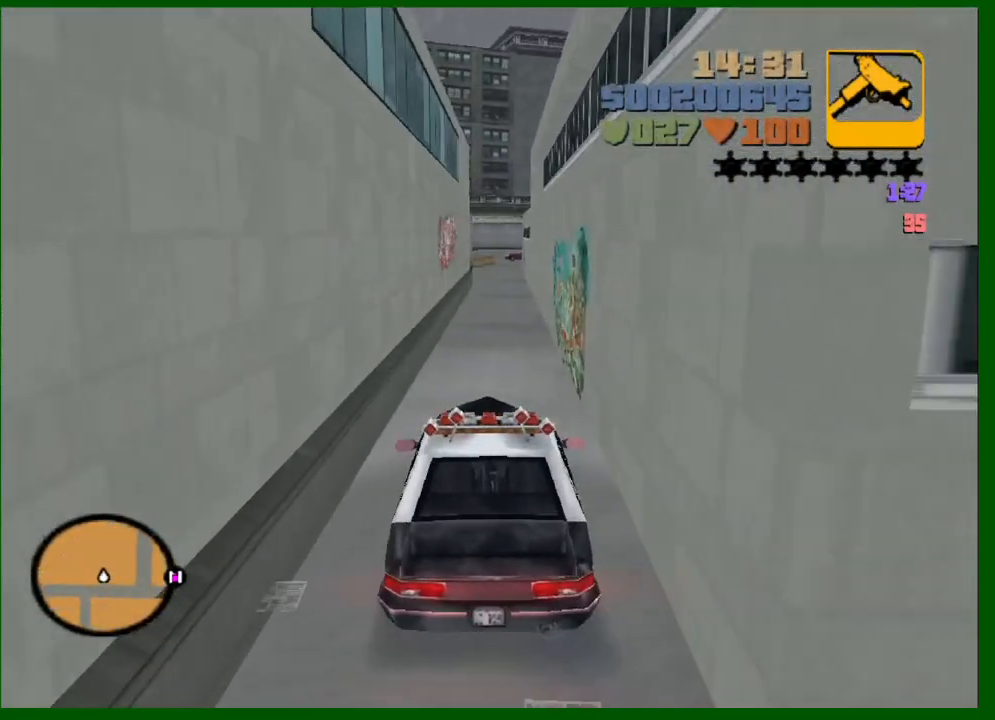
{"keys": ["w"], "mouse": [], "events": []}
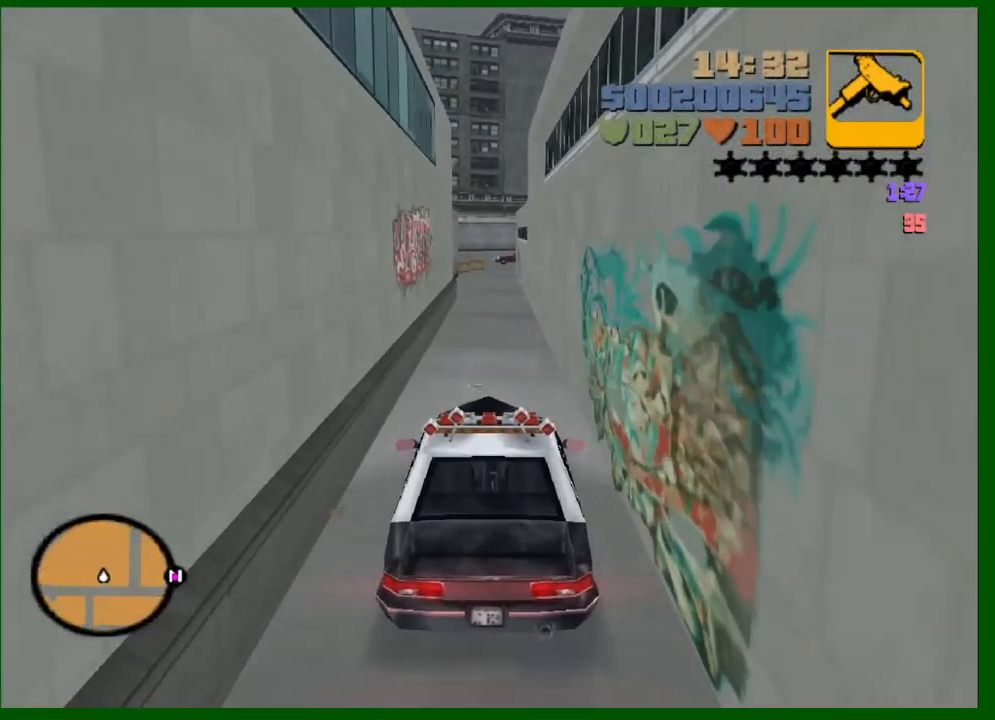
{"keys": ["w"], "mouse": [], "events": [[50, "d", "down"], [100, "d", "up"]]}
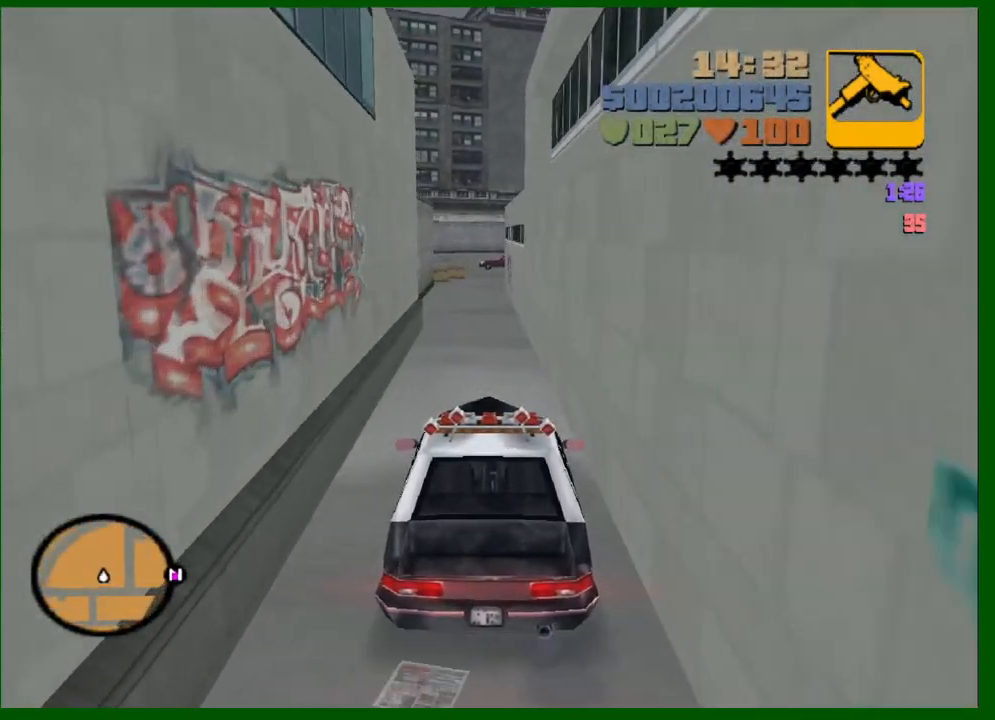
{"keys": ["w"], "mouse": [], "events": []}
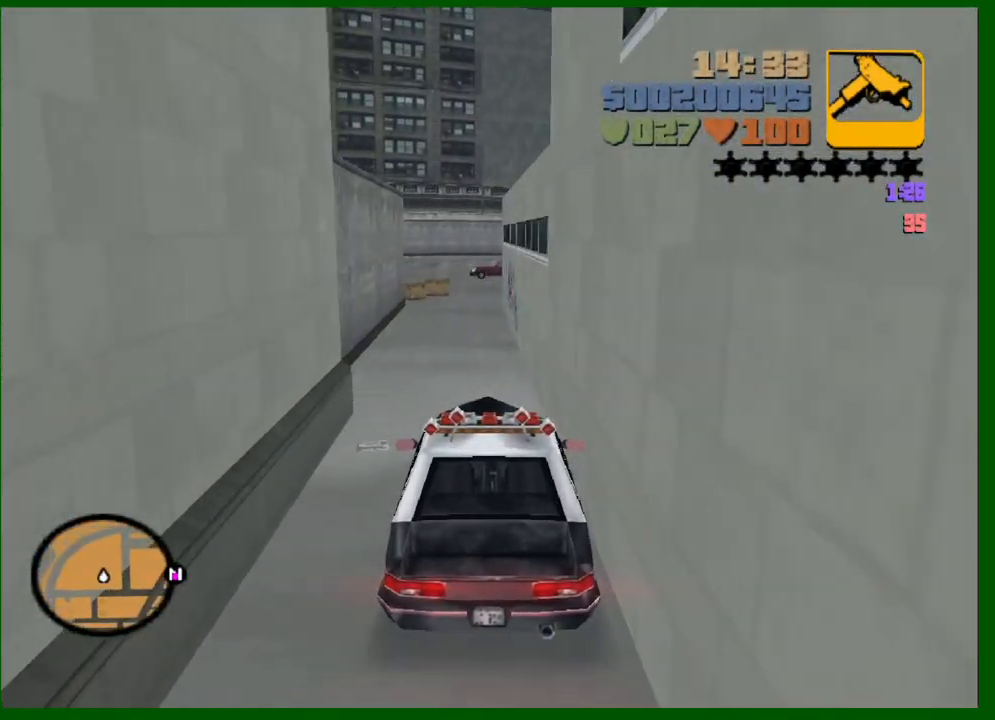
{"keys": [], "mouse": [], "events": [[317, "a", "down"], [317, "w", "up"], [367, "a", "up"]]}
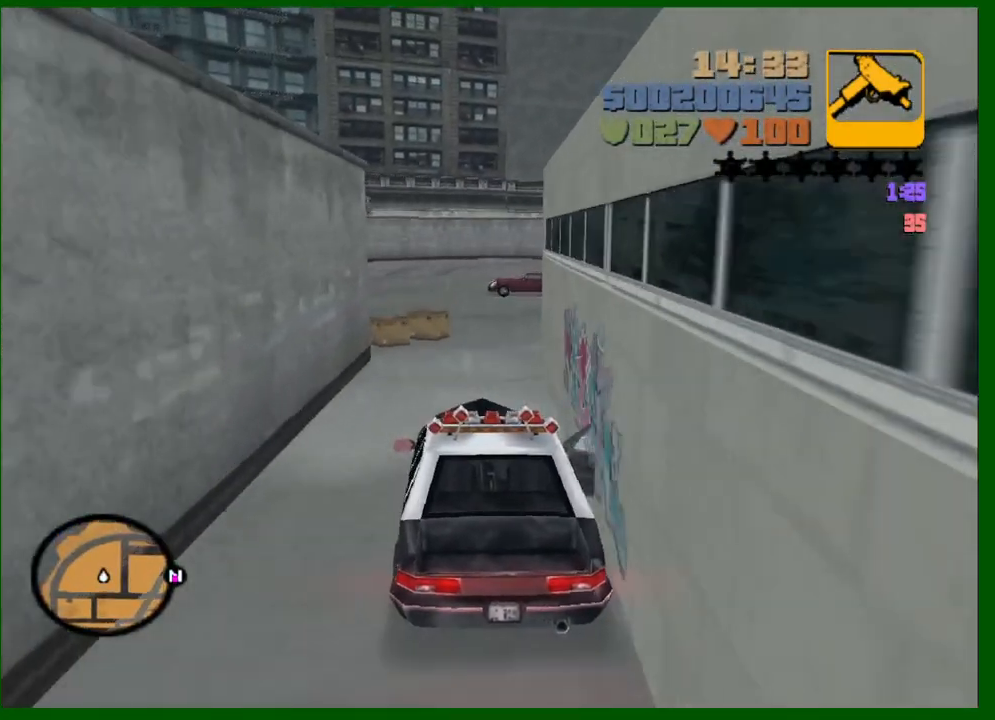
{"keys": ["a"], "mouse": [], "events": [[50, "s", "down"], [200, "a", "down"], [283, "s", "up"]]}
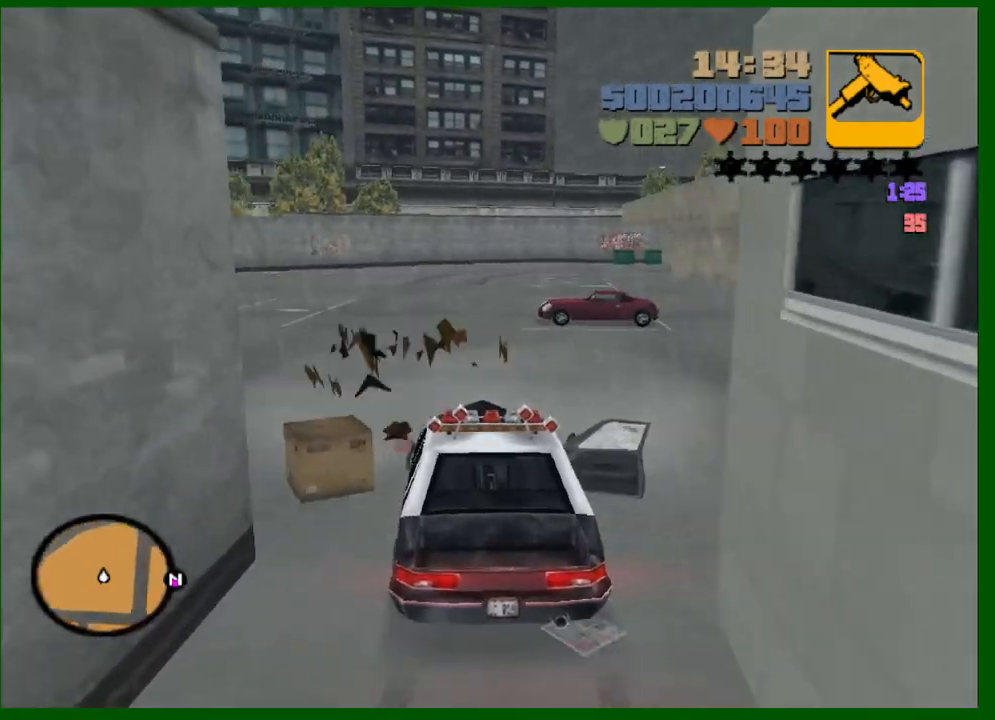
{"keys": ["a", "w"], "mouse": [], "events": [[250, "w", "down"]]}
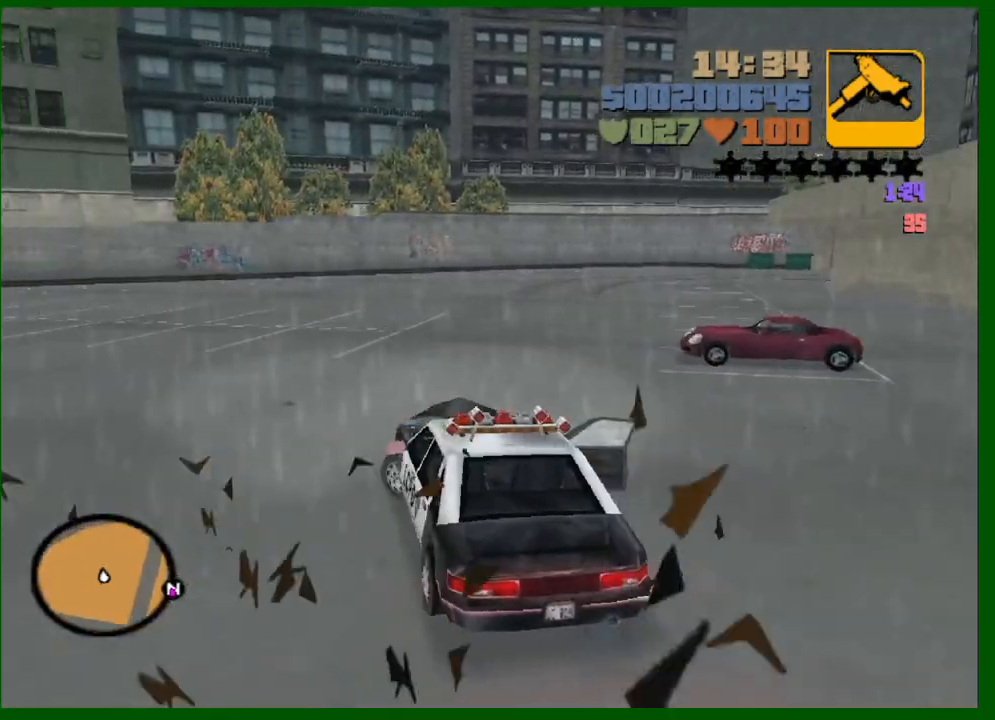
{"keys": ["a", "w"], "mouse": [], "events": [[133, "e", "down"], [183, "e", "up"], [267, "a", "up"], [467, "a", "down"]]}
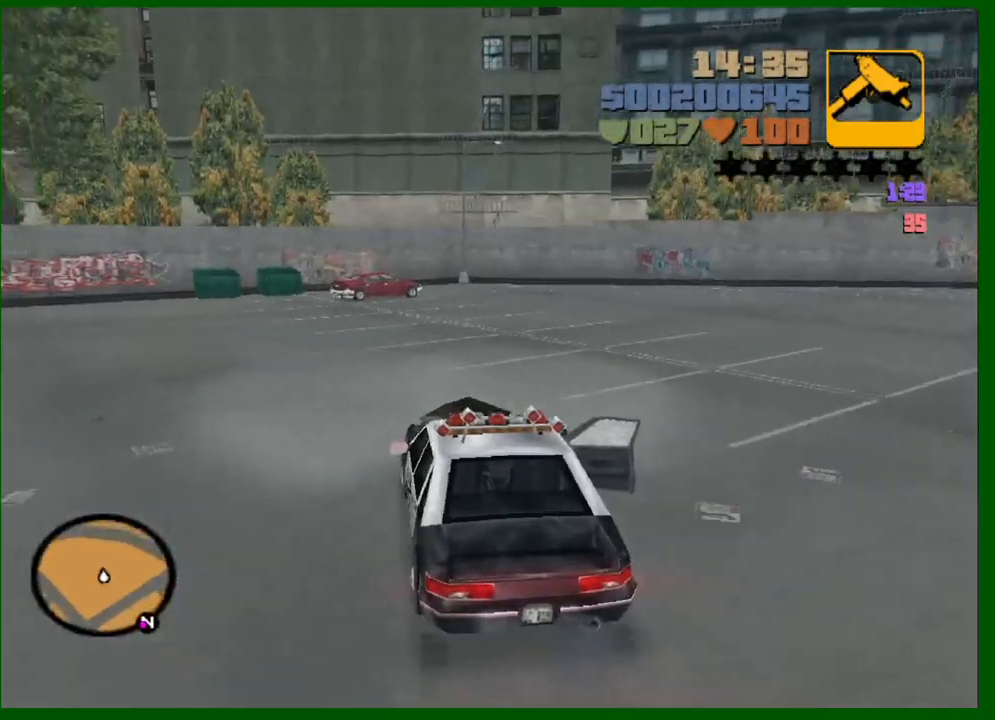
{"keys": ["a", "w"], "mouse": [], "events": [[383, "a", "up"], [483, "a", "down"]]}
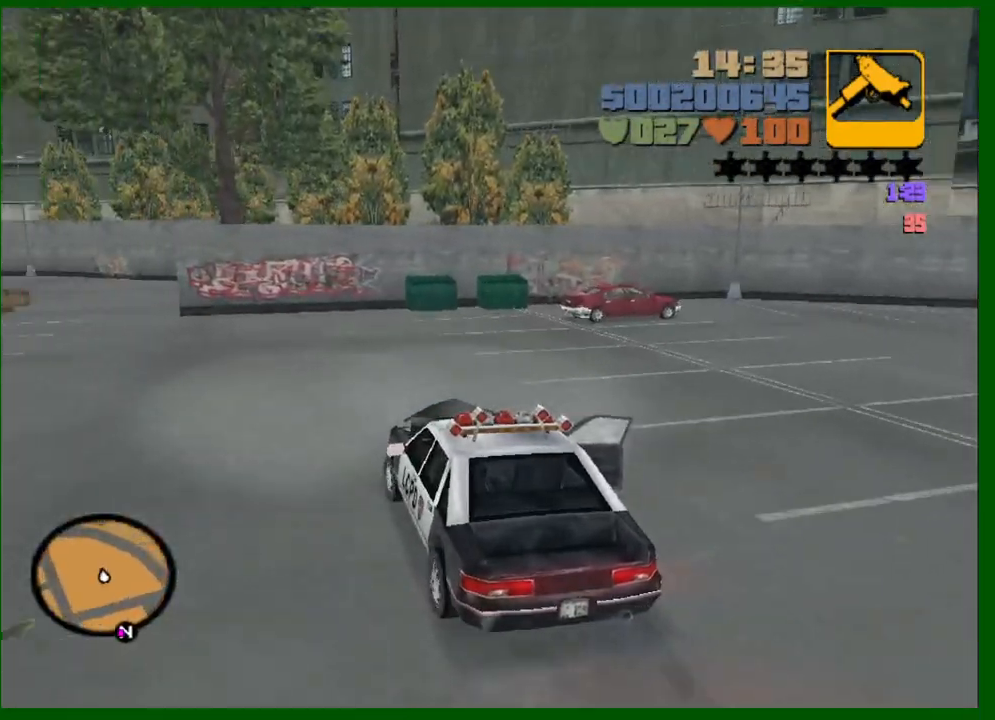
{"keys": ["w"], "mouse": [], "events": [[217, "a", "up"], [300, "a", "down"], [450, "a", "up"]]}